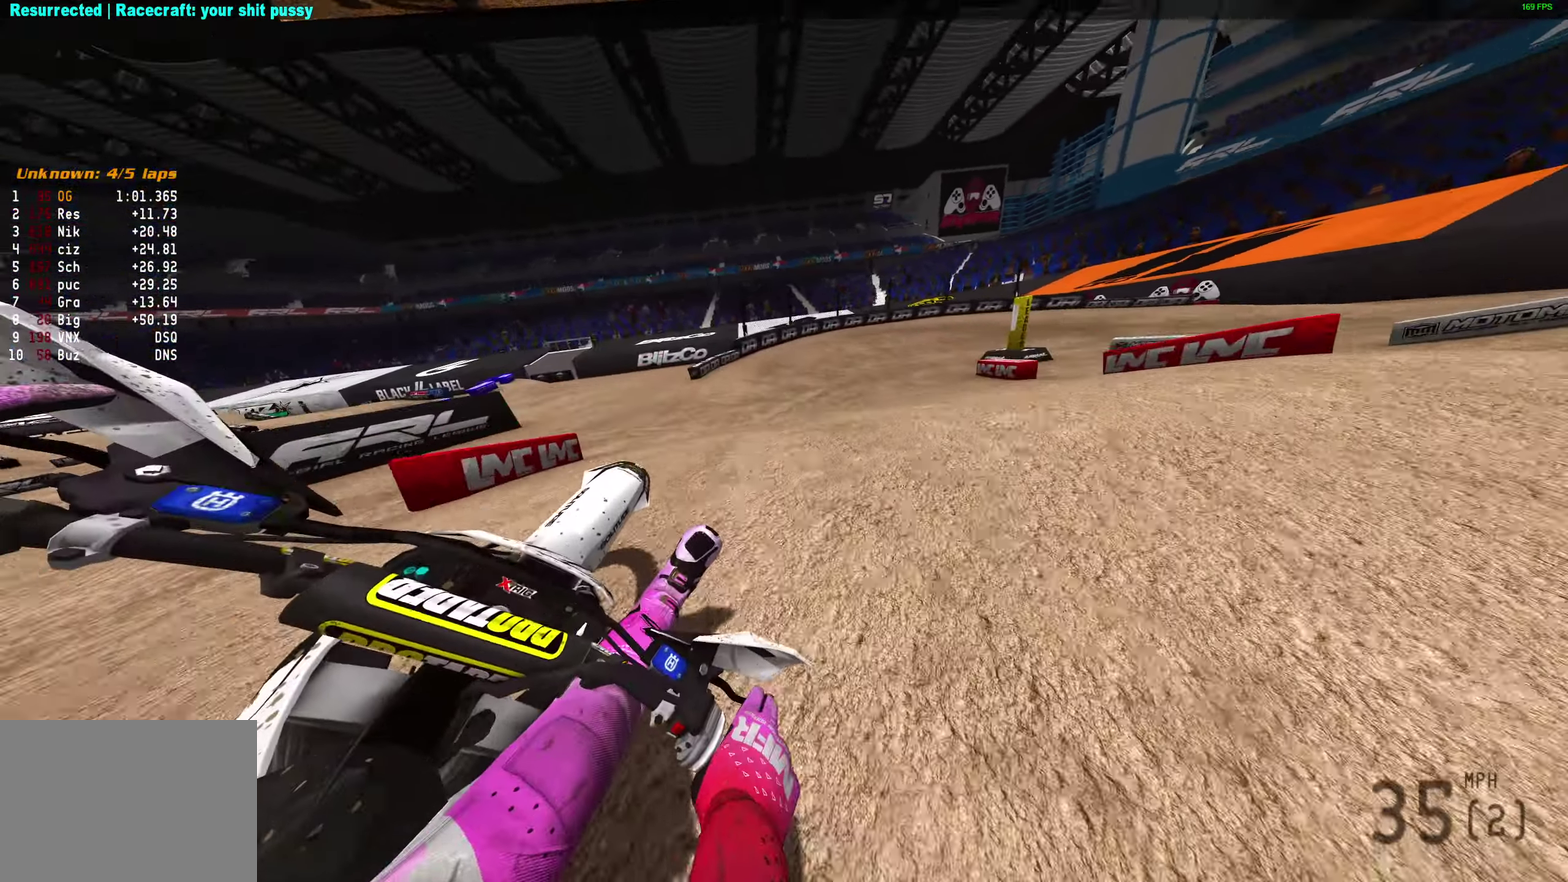
Gameplay with a controller (PlayStation layout); each line is a JSON object with the inputs held at the frame after it (dt_ms = milliseconds from this image to that frame). "events" lists button and stick changes between this image and that frame as [ms after this image, input, new state], when the widget could be followed in between.
{"dt_ms": 500, "buttons": ["R2"], "left_stick": "up-left", "right_stick": "up", "events": [[50, "right_stick", "center"], [83, "L2", "up"], [150, "left_stick", "center"], [150, "right_stick", "up-left"], [233, "R2", "down"], [250, "left_stick", "left"], [417, "right_stick", "up"], [483, "left_stick", "up-left"]]}
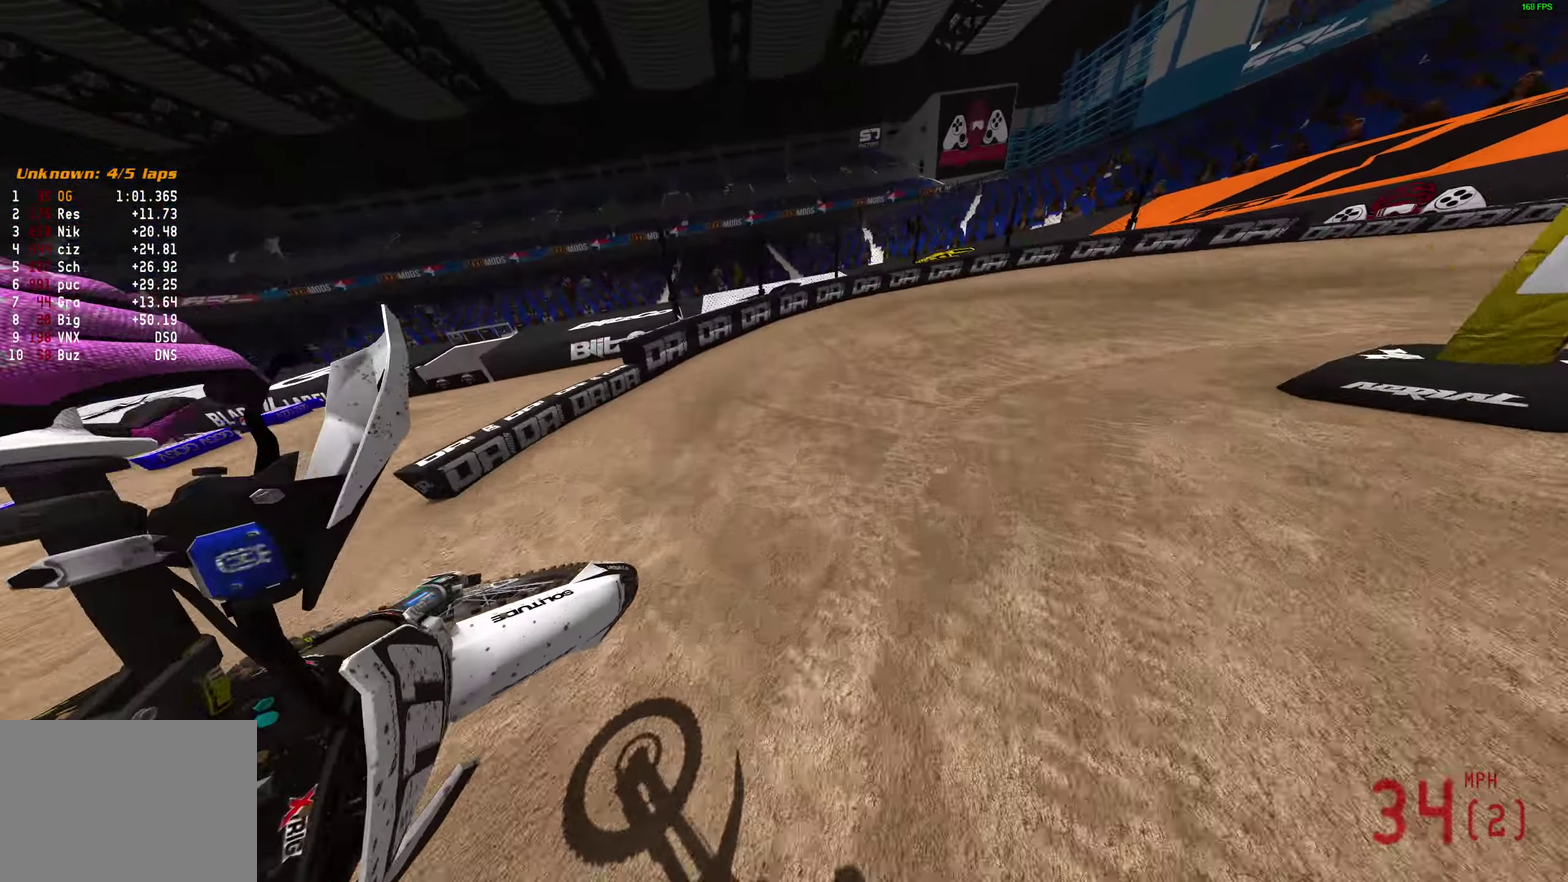
{"dt_ms": 400, "buttons": ["R2"], "left_stick": "right", "right_stick": "up", "events": [[117, "left_stick", "up"], [117, "right_stick", "up-right"], [167, "left_stick", "up-right"], [283, "R2", "up"], [300, "right_stick", "up"], [317, "left_stick", "right"], [333, "R2", "down"]]}
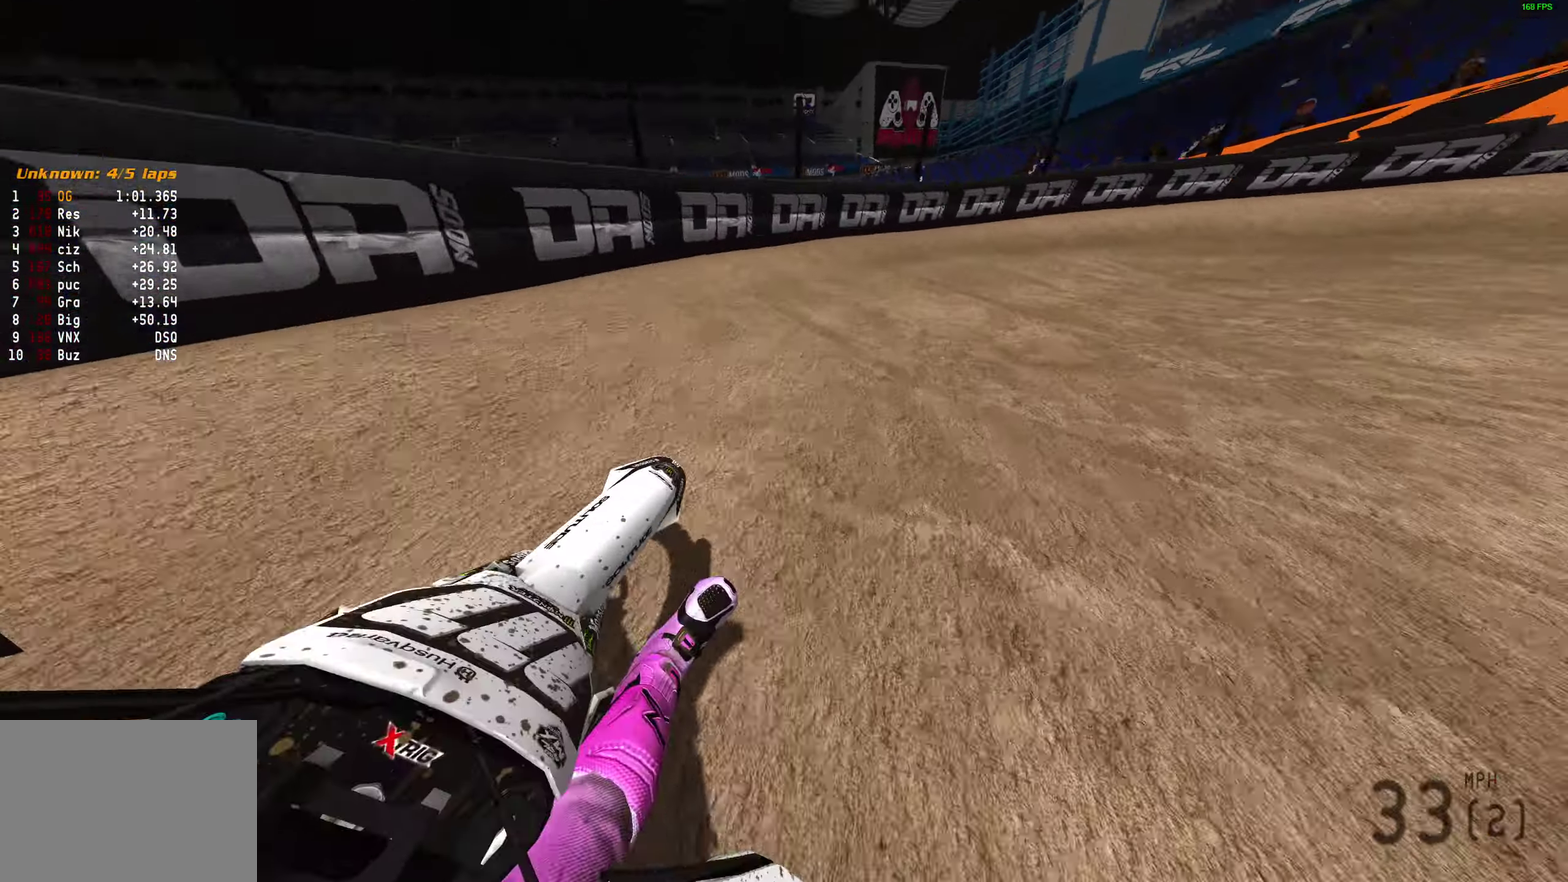
{"dt_ms": 600, "buttons": [], "left_stick": "right", "right_stick": "up-left"}
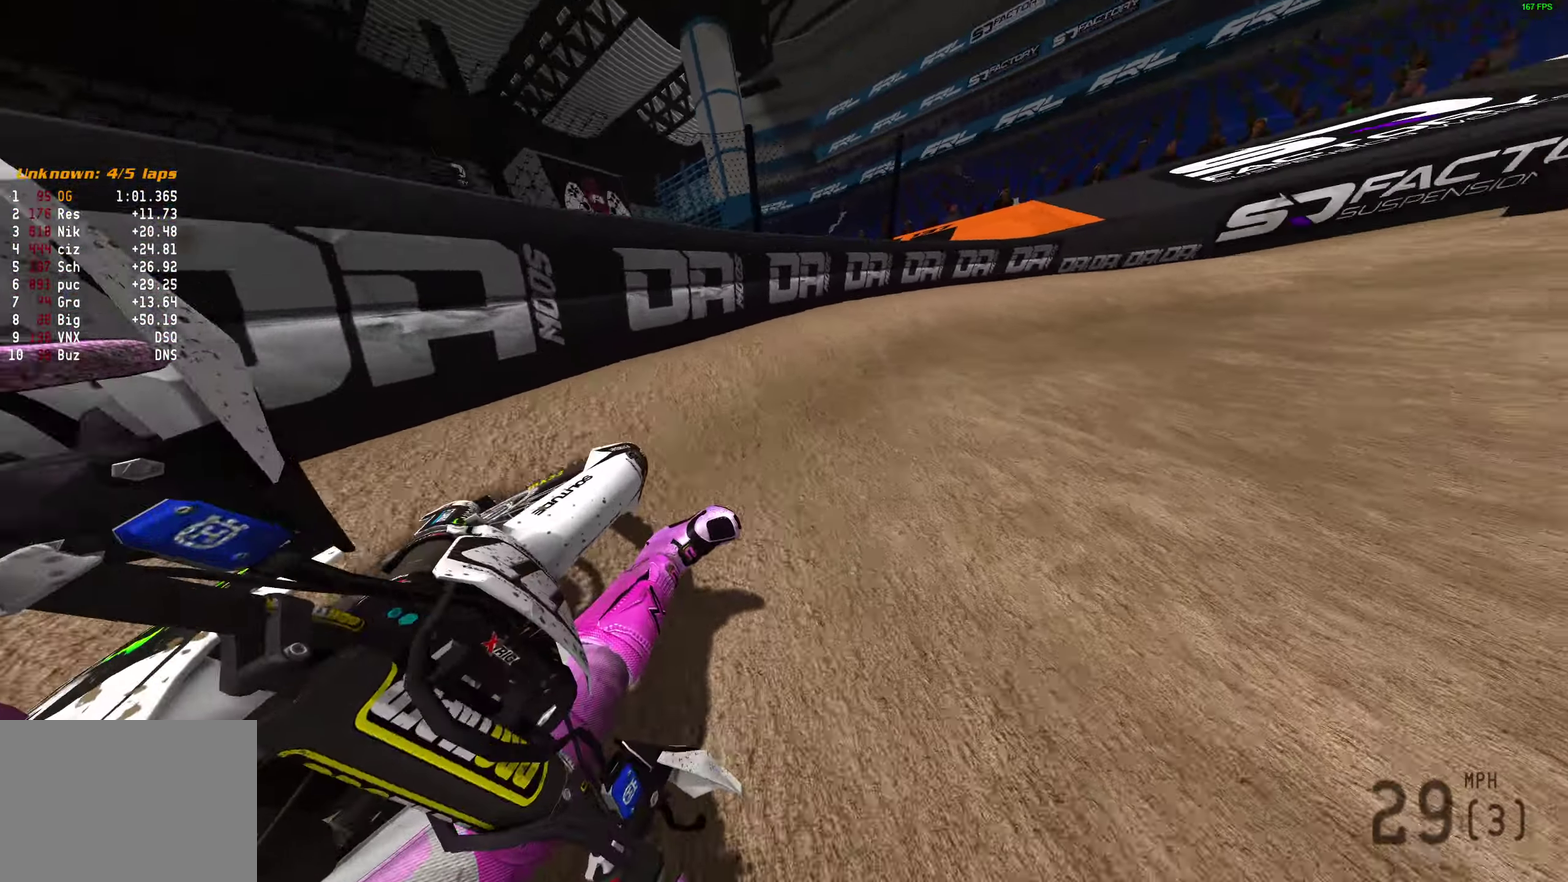
{"dt_ms": 300, "buttons": ["L1", "R2"], "left_stick": "right", "right_stick": "up-left", "events": [[133, "R2", "down"], [250, "L1", "down"]]}
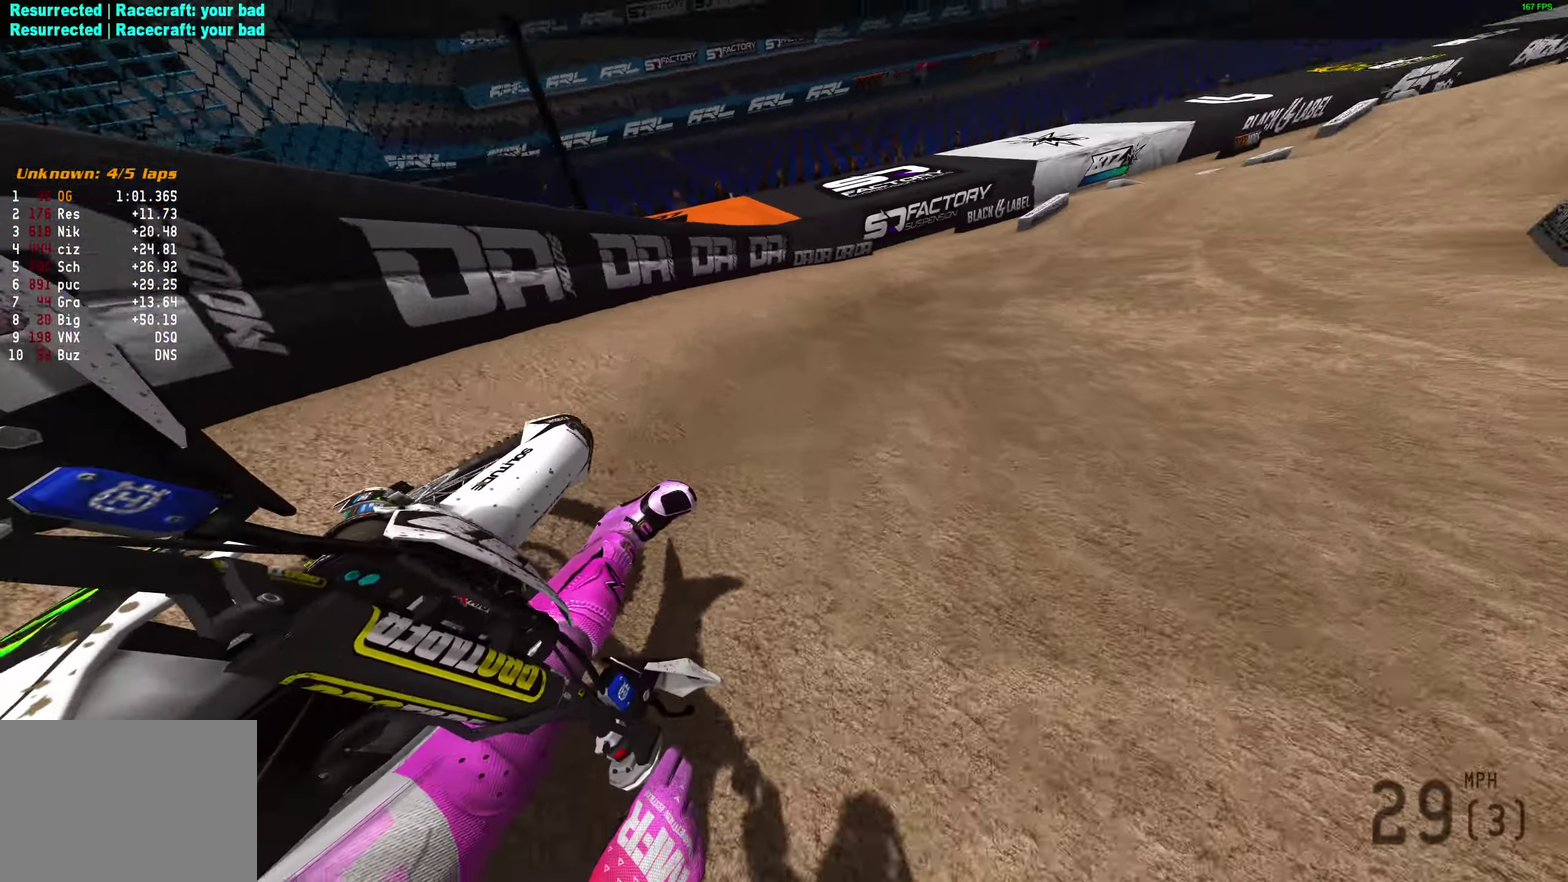
{"dt_ms": 700, "buttons": ["R2"], "left_stick": "right", "right_stick": "center", "events": [[50, "L1", "up"], [150, "right_stick", "center"], [283, "right_stick", "up-left"], [567, "right_stick", "center"]]}
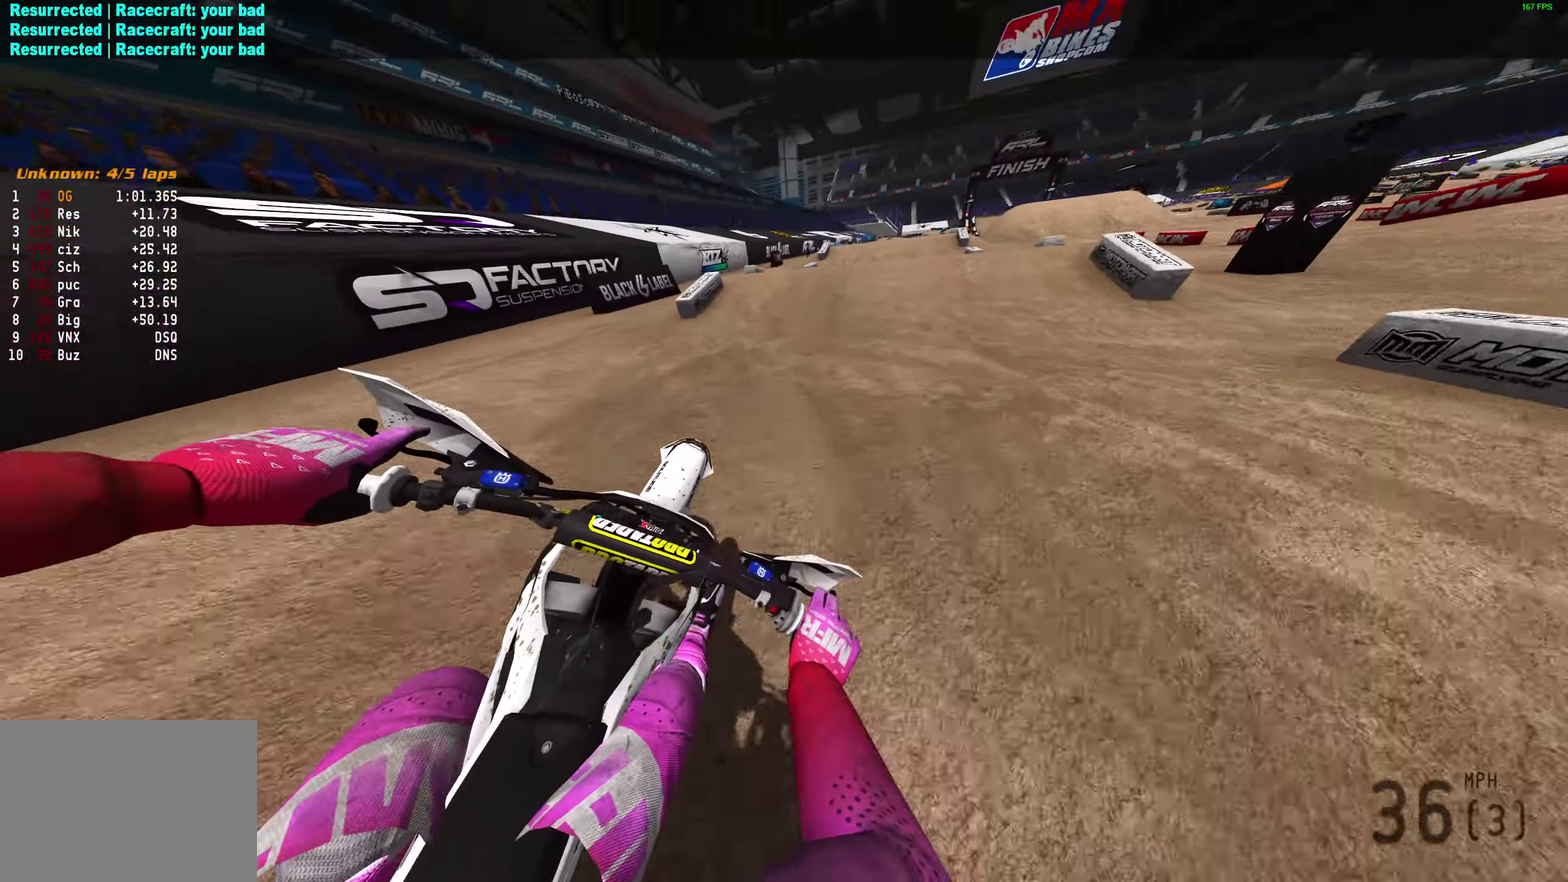
{"dt_ms": 300, "buttons": ["R2"], "left_stick": "right", "right_stick": "center", "events": []}
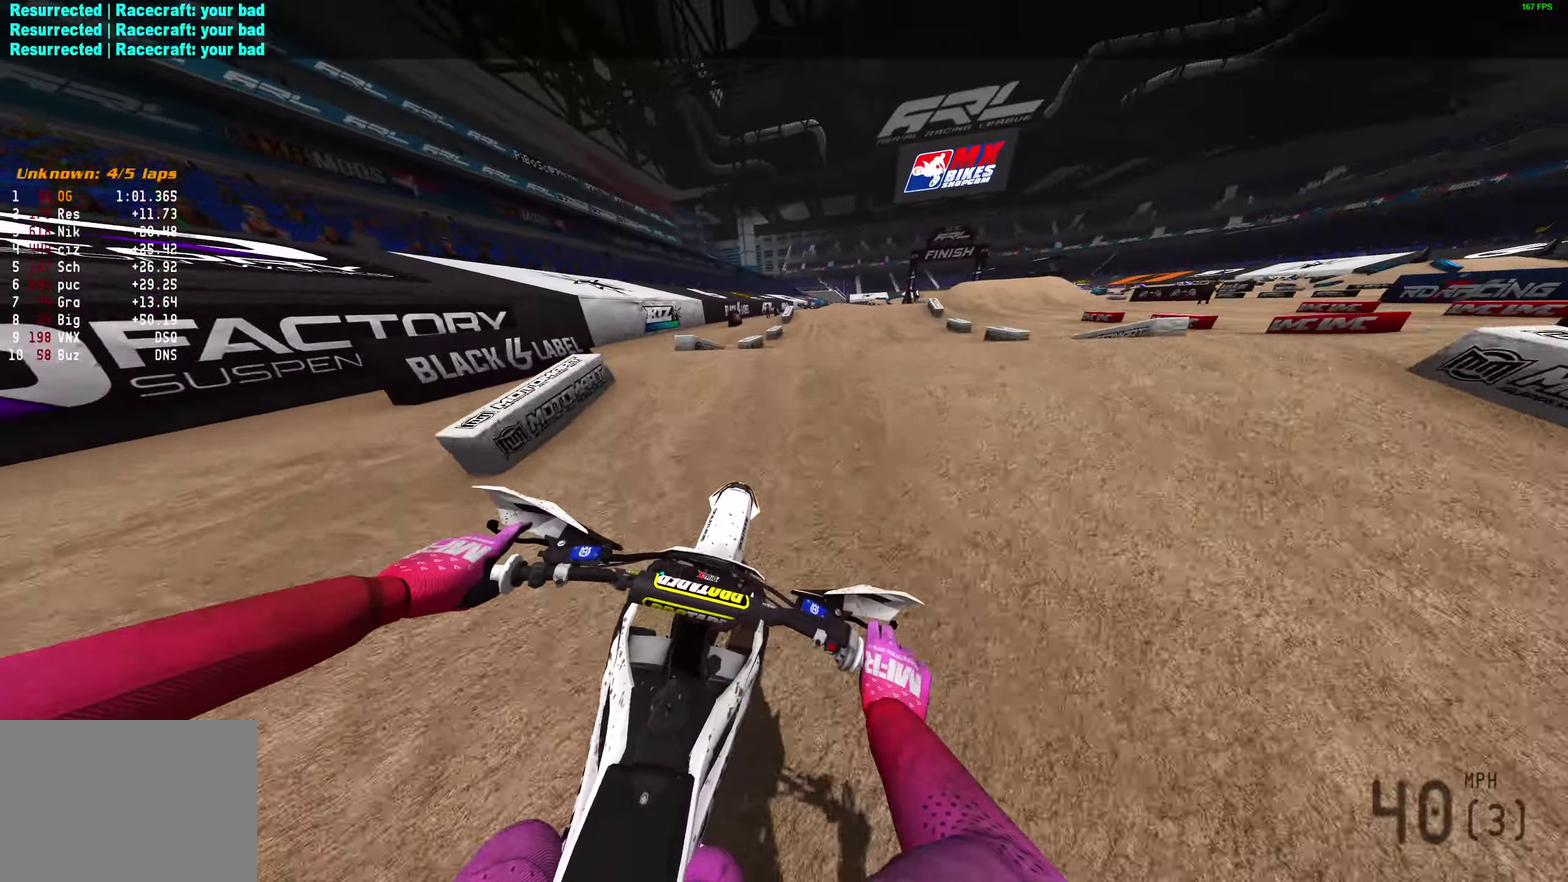
{"dt_ms": 900, "buttons": ["R2"], "left_stick": "down-left", "right_stick": "center", "events": [[83, "right_stick", "up-right"], [133, "right_stick", "up"], [200, "right_stick", "center"], [267, "CROSS", "down"], [317, "left_stick", "center"], [400, "CROSS", "up"], [400, "R2", "up"], [583, "R2", "down"], [617, "CROSS", "down"], [683, "left_stick", "down-left"], [700, "CROSS", "up"]]}
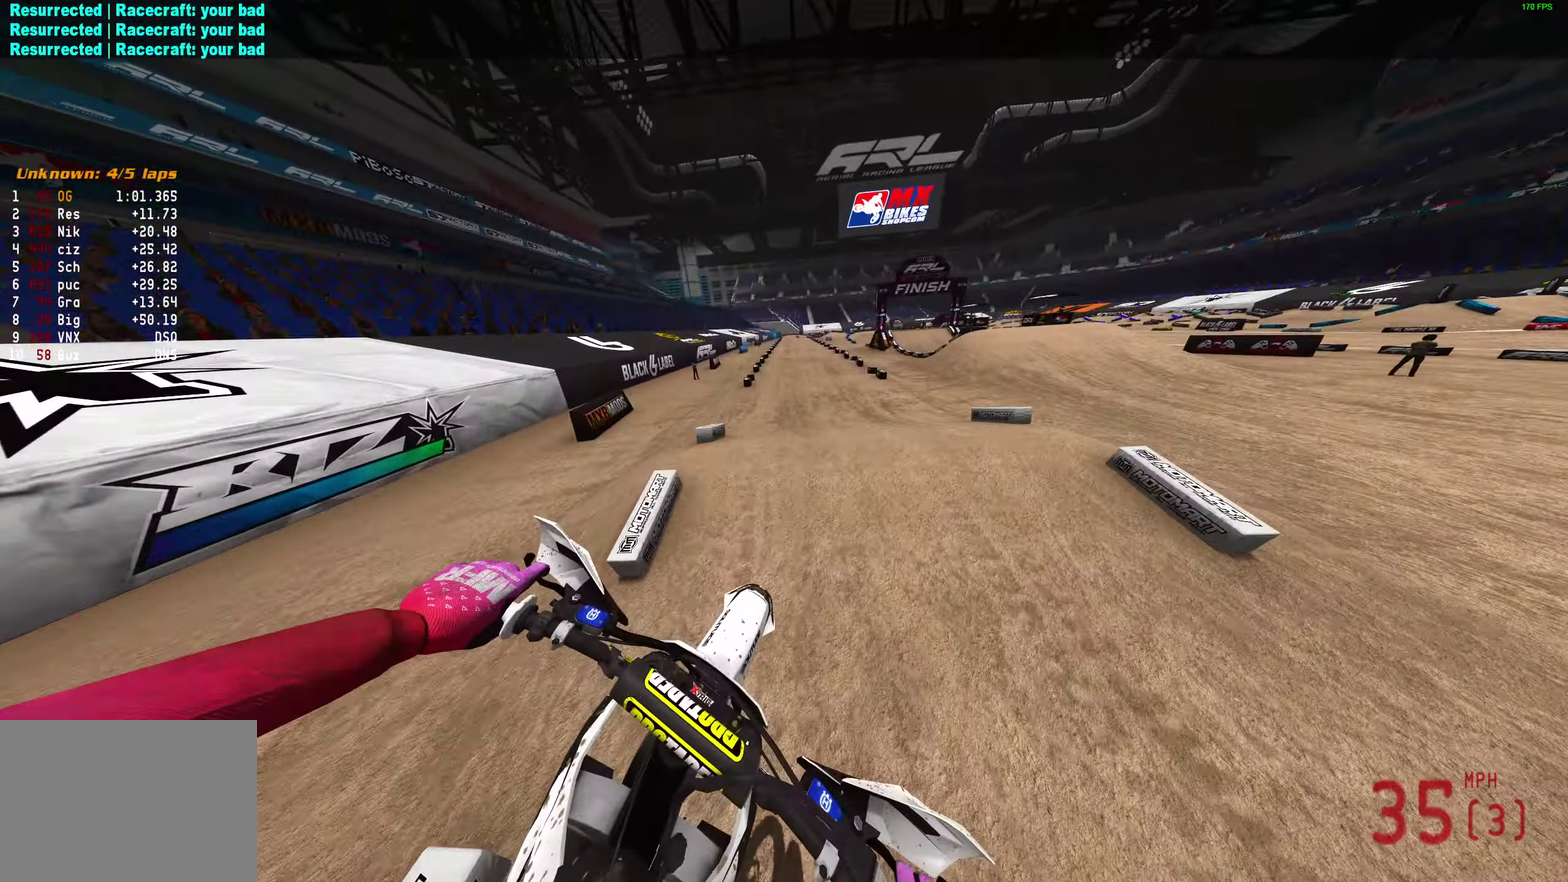
{"dt_ms": 300, "buttons": ["R2"], "left_stick": "center", "right_stick": "down", "events": [[50, "left_stick", "center"], [217, "right_stick", "down"]]}
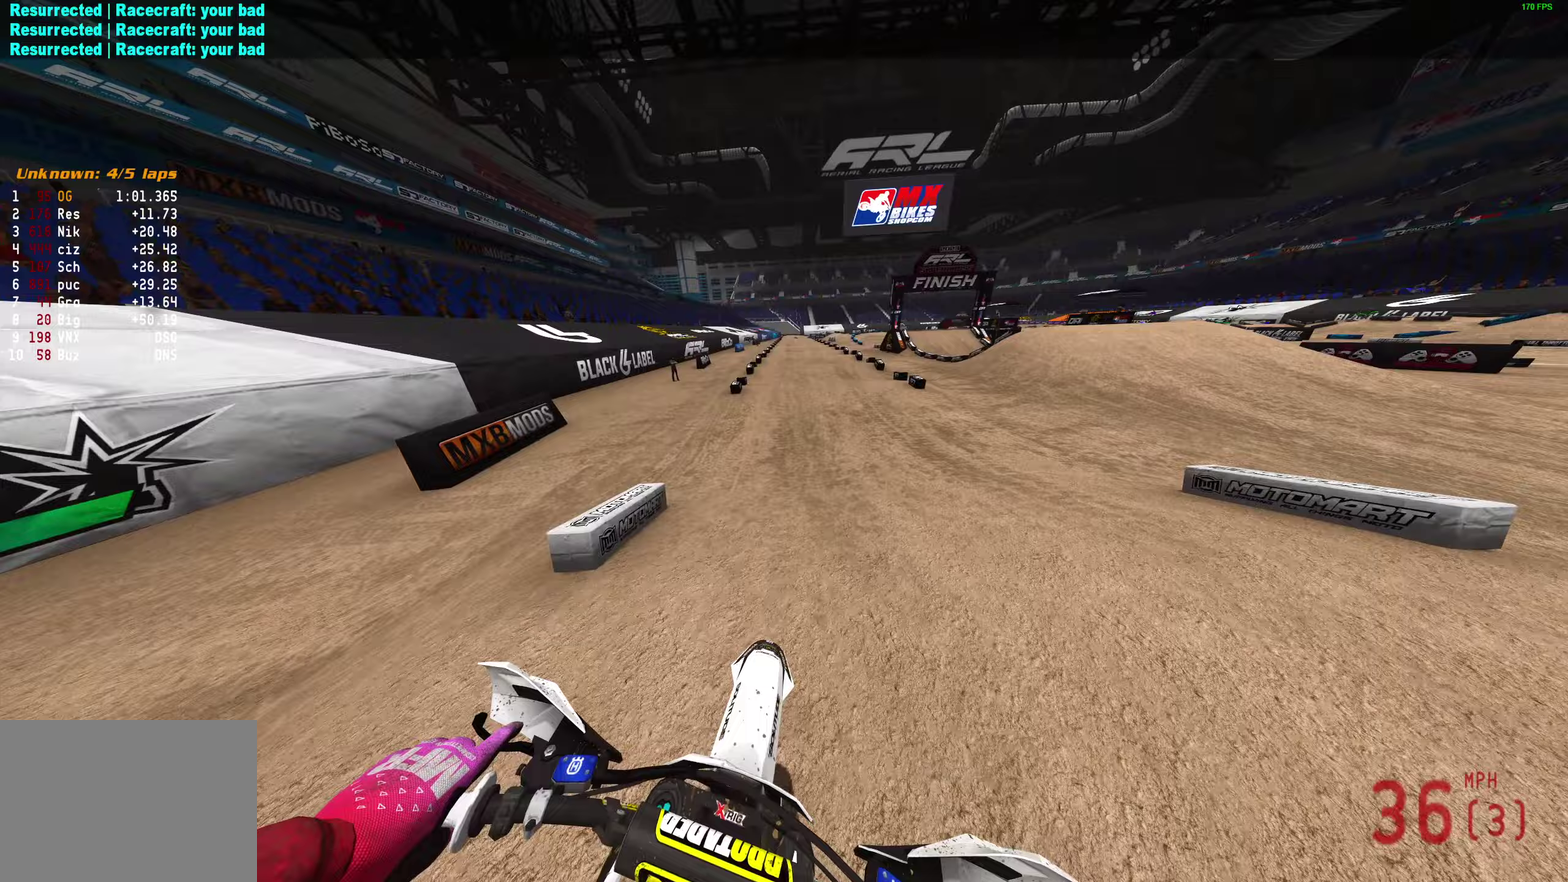
{"dt_ms": 600, "buttons": ["R2"], "left_stick": "center", "right_stick": "up-right", "events": [[200, "right_stick", "center"], [333, "right_stick", "up-right"]]}
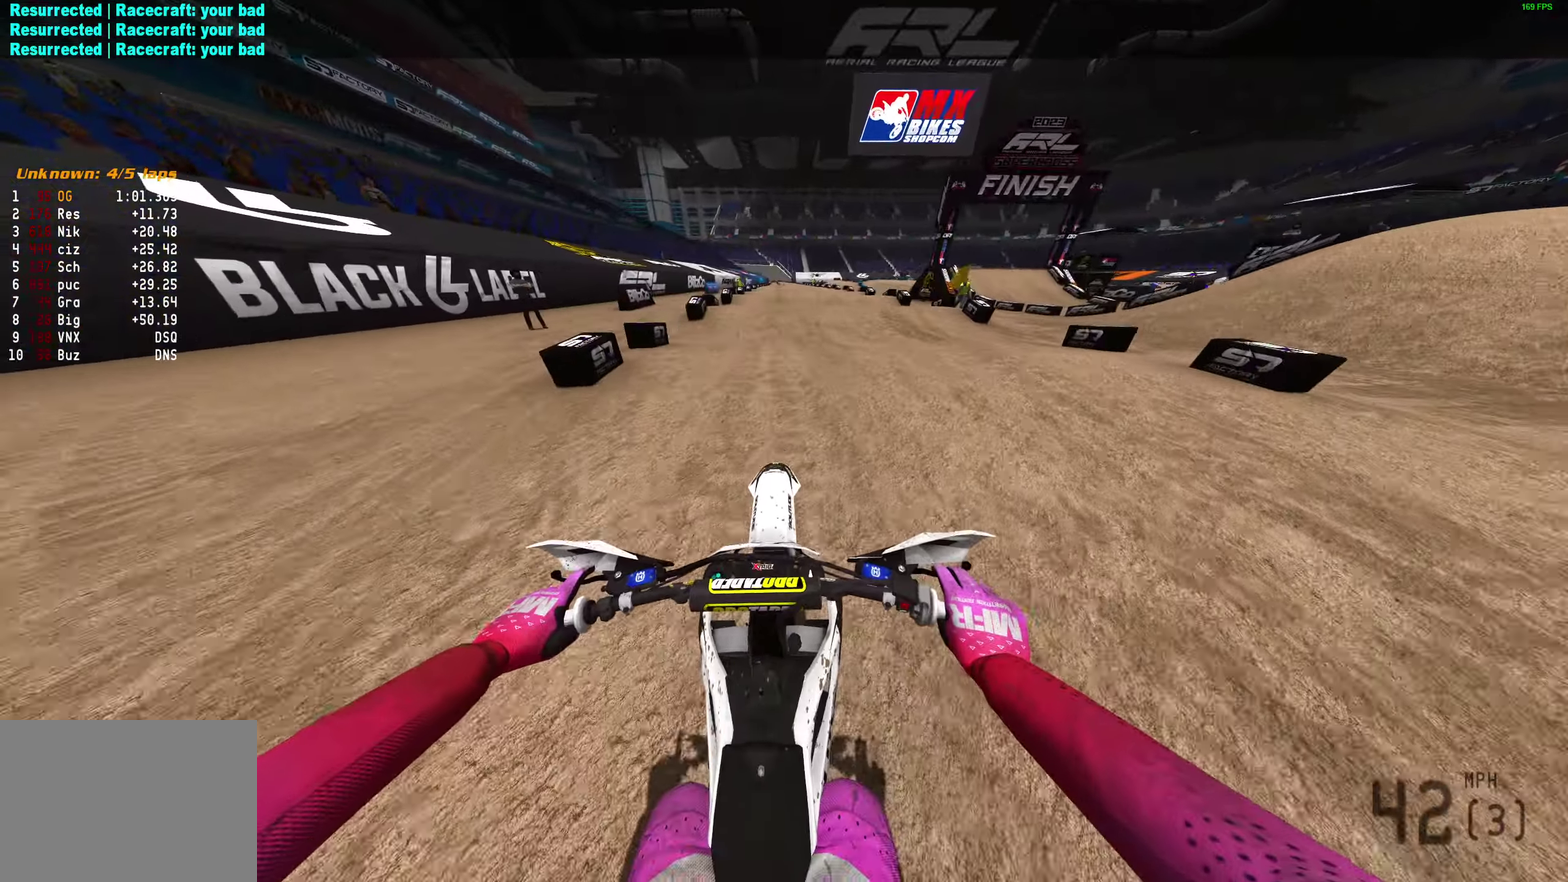
{"dt_ms": 400, "buttons": ["R2"], "left_stick": "center", "right_stick": "down-right"}
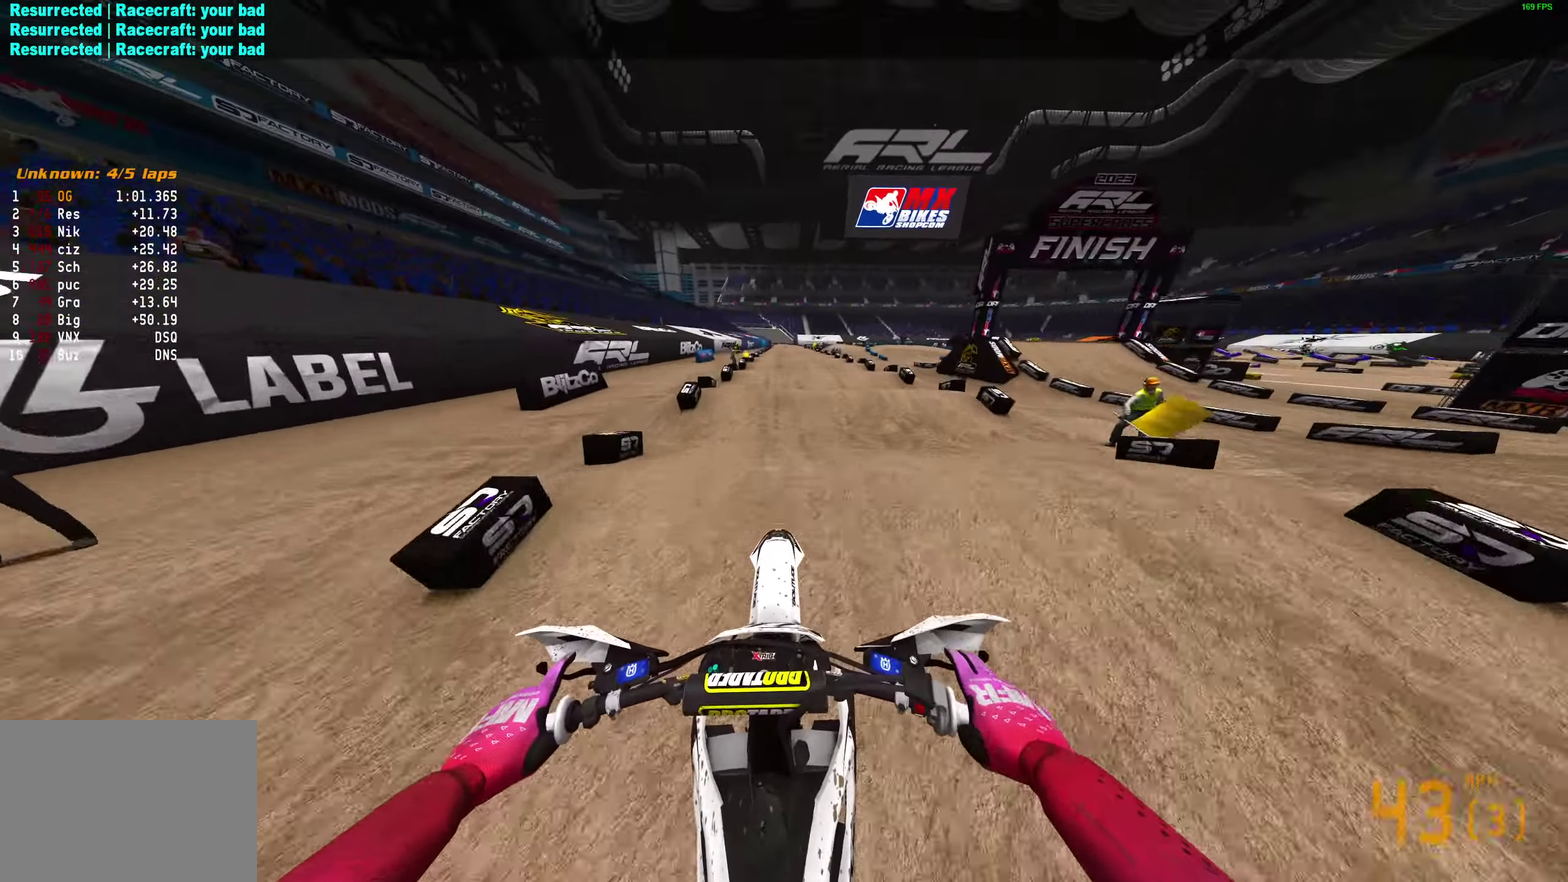
{"dt_ms": 500, "buttons": ["R2"], "left_stick": "center", "right_stick": "down-right", "events": []}
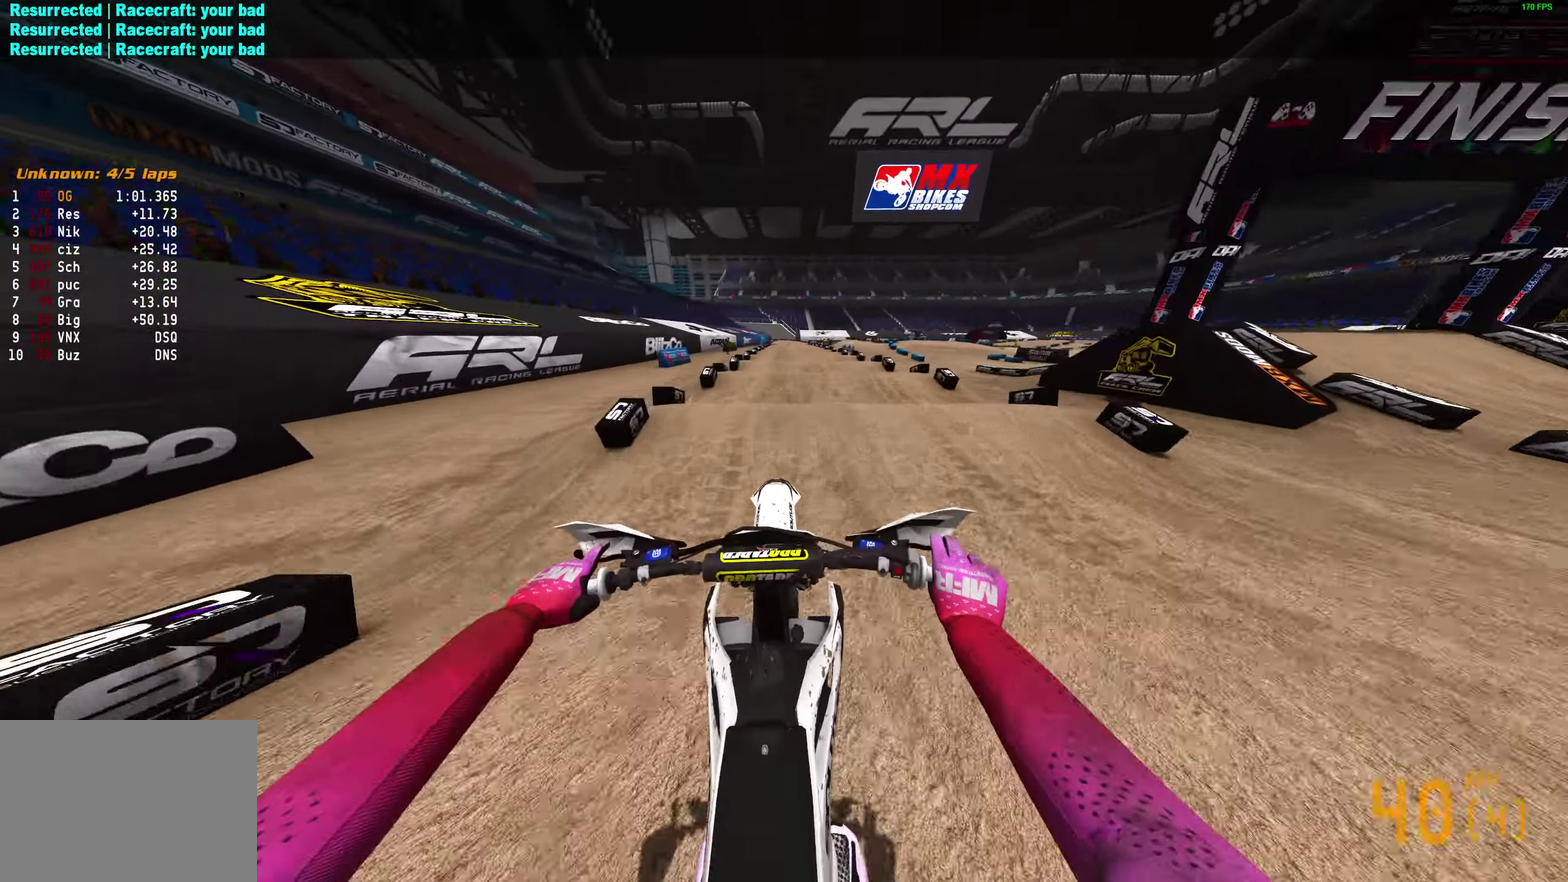
{"dt_ms": 500, "buttons": ["R2"], "left_stick": "center", "right_stick": "down", "events": [[33, "right_stick", "down"], [217, "right_stick", "center"], [333, "right_stick", "down"]]}
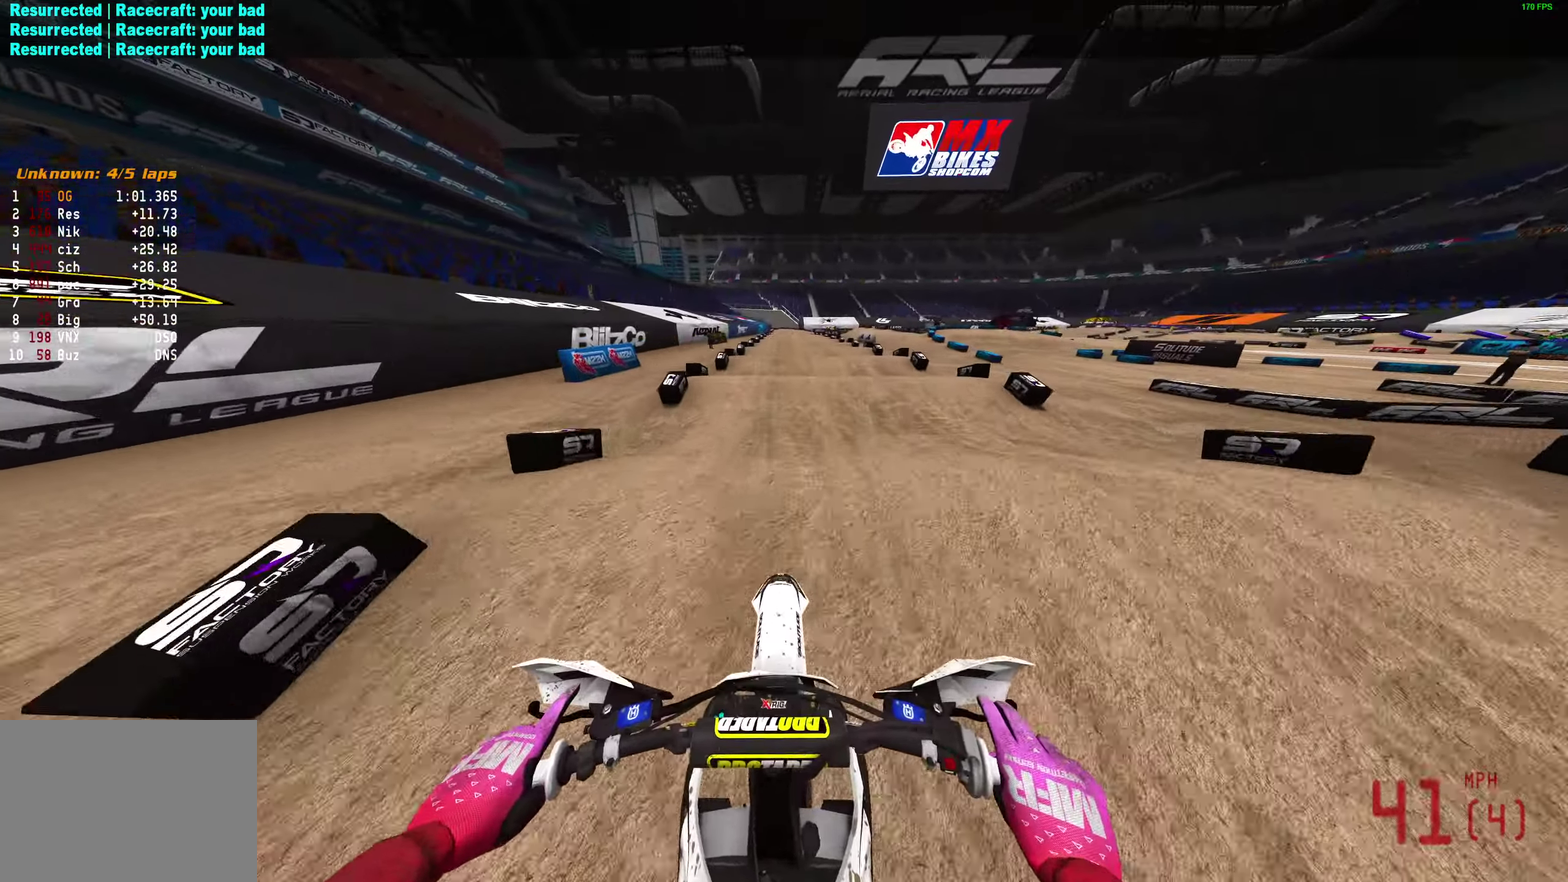
{"dt_ms": 500, "buttons": ["R2"], "left_stick": "center", "right_stick": "center", "events": [[233, "right_stick", "center"]]}
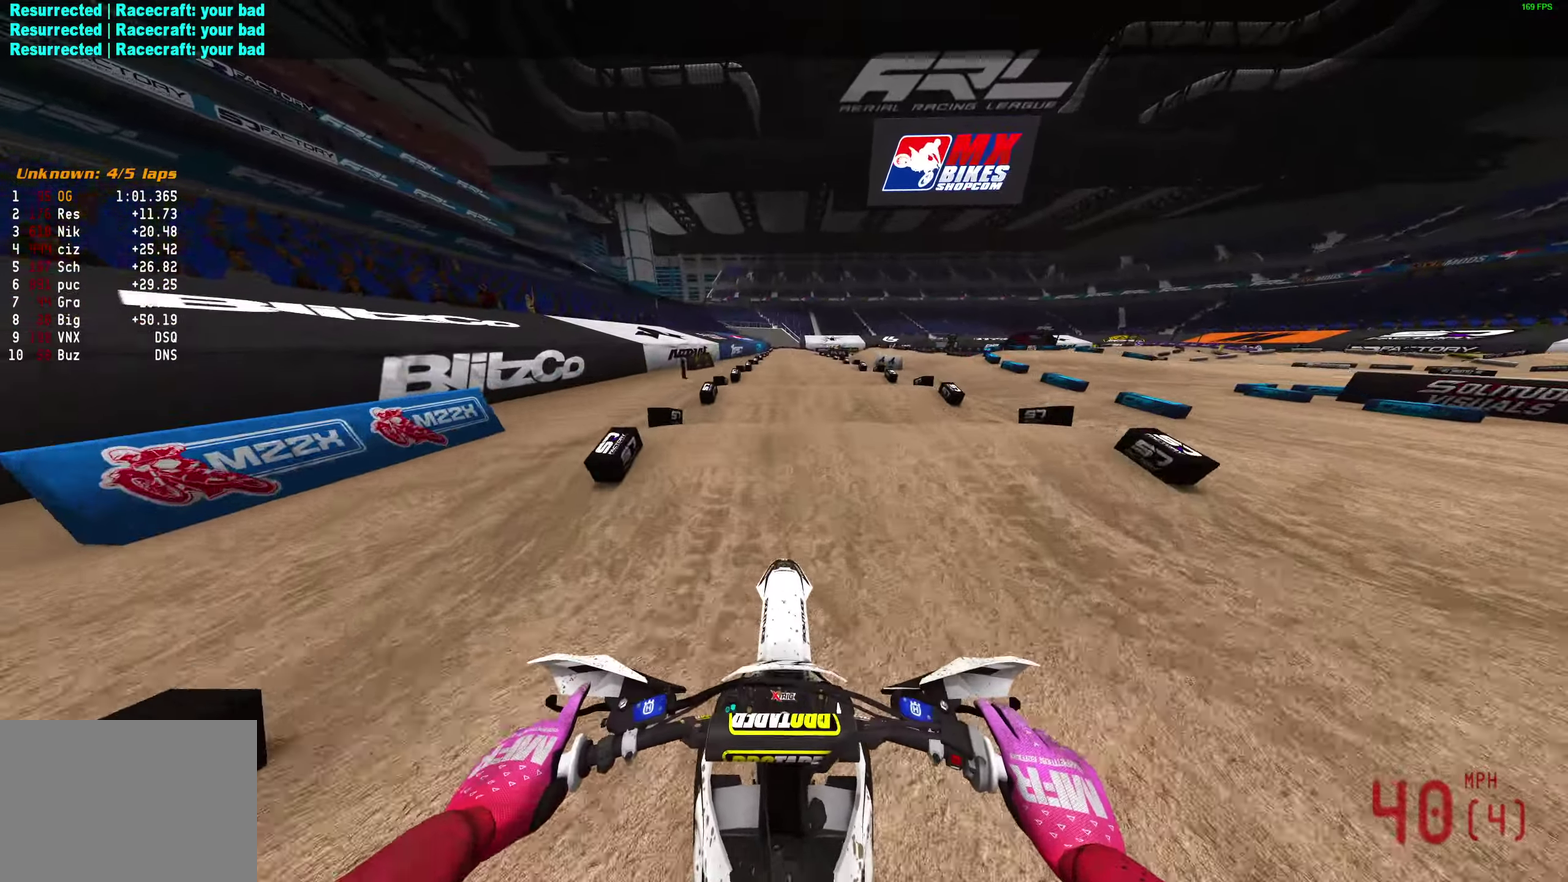
{"dt_ms": 500, "buttons": ["R2"], "left_stick": "center", "right_stick": "center", "events": [[117, "right_stick", "down"], [383, "right_stick", "center"]]}
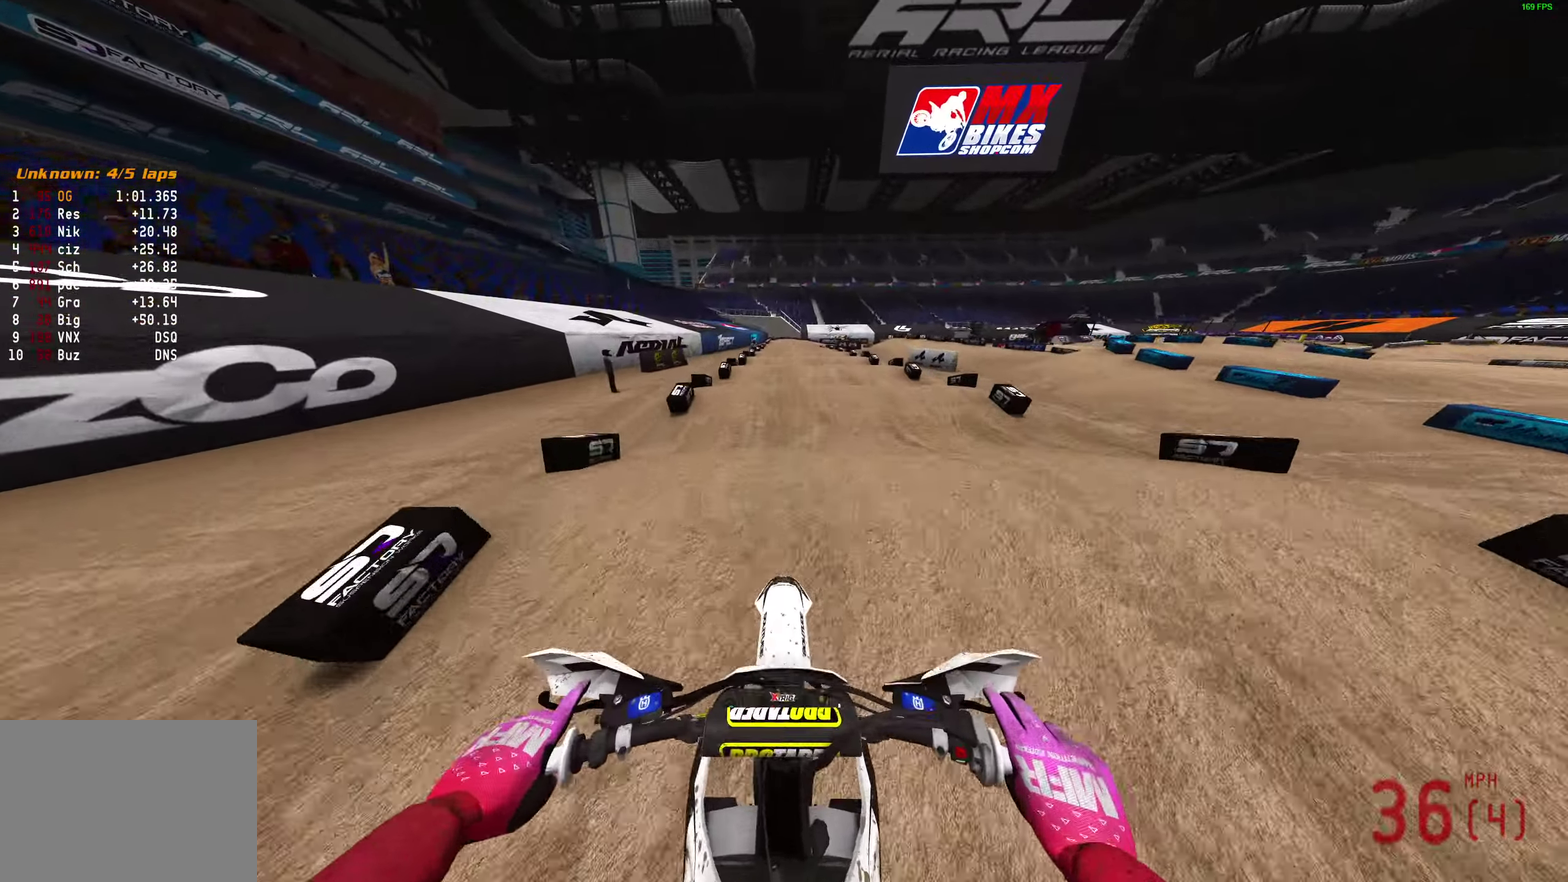
{"dt_ms": 400, "buttons": ["R2"], "left_stick": "center", "right_stick": "down", "events": [[400, "right_stick", "down"]]}
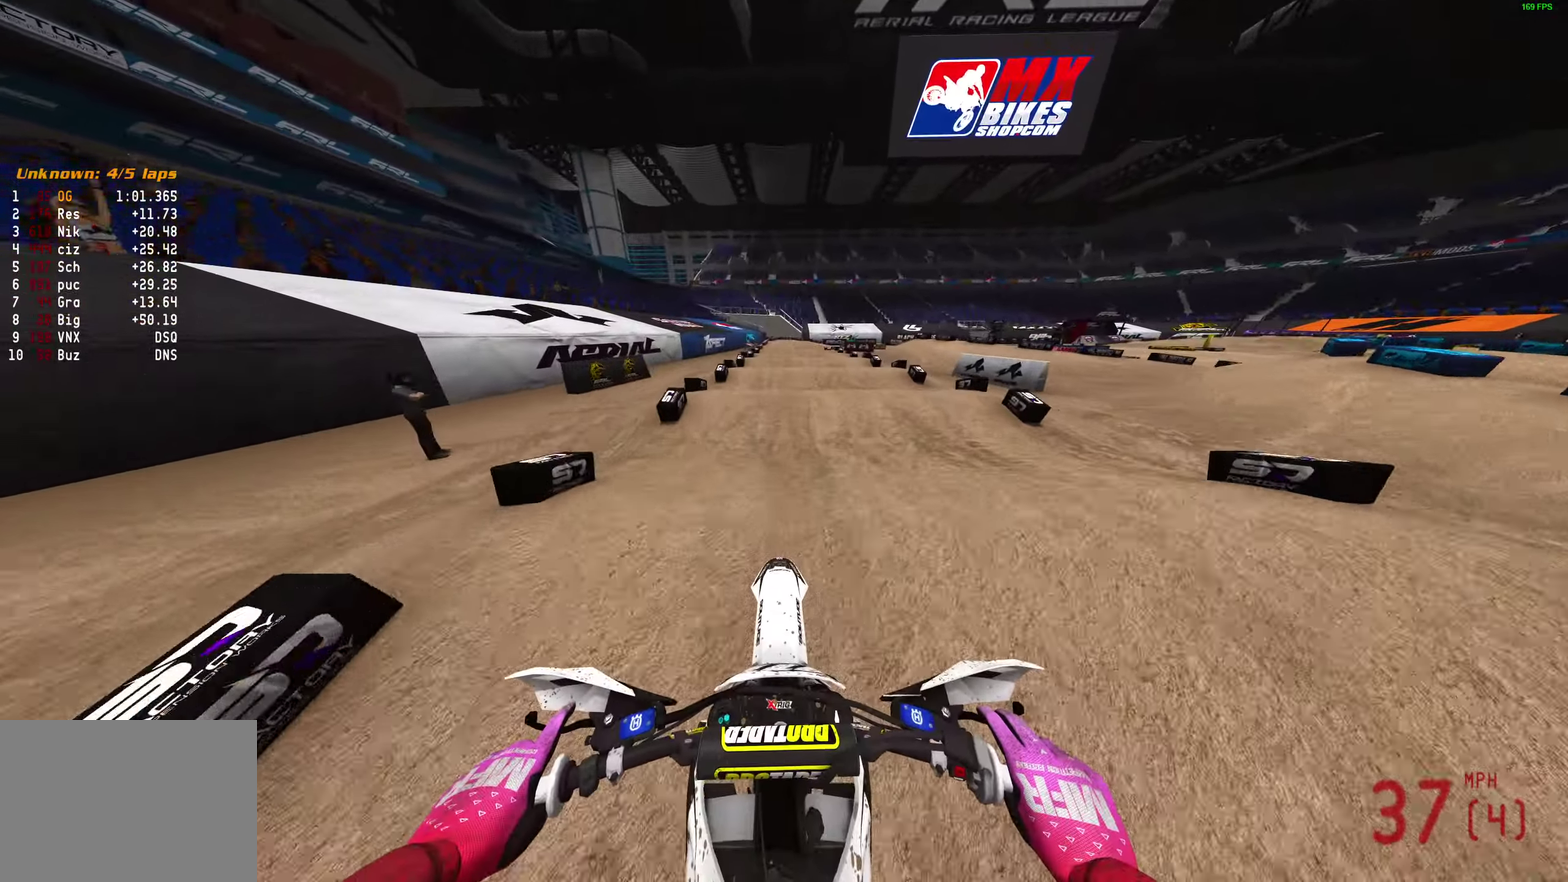
{"dt_ms": 600, "buttons": ["R2"], "left_stick": "center", "right_stick": "down", "events": []}
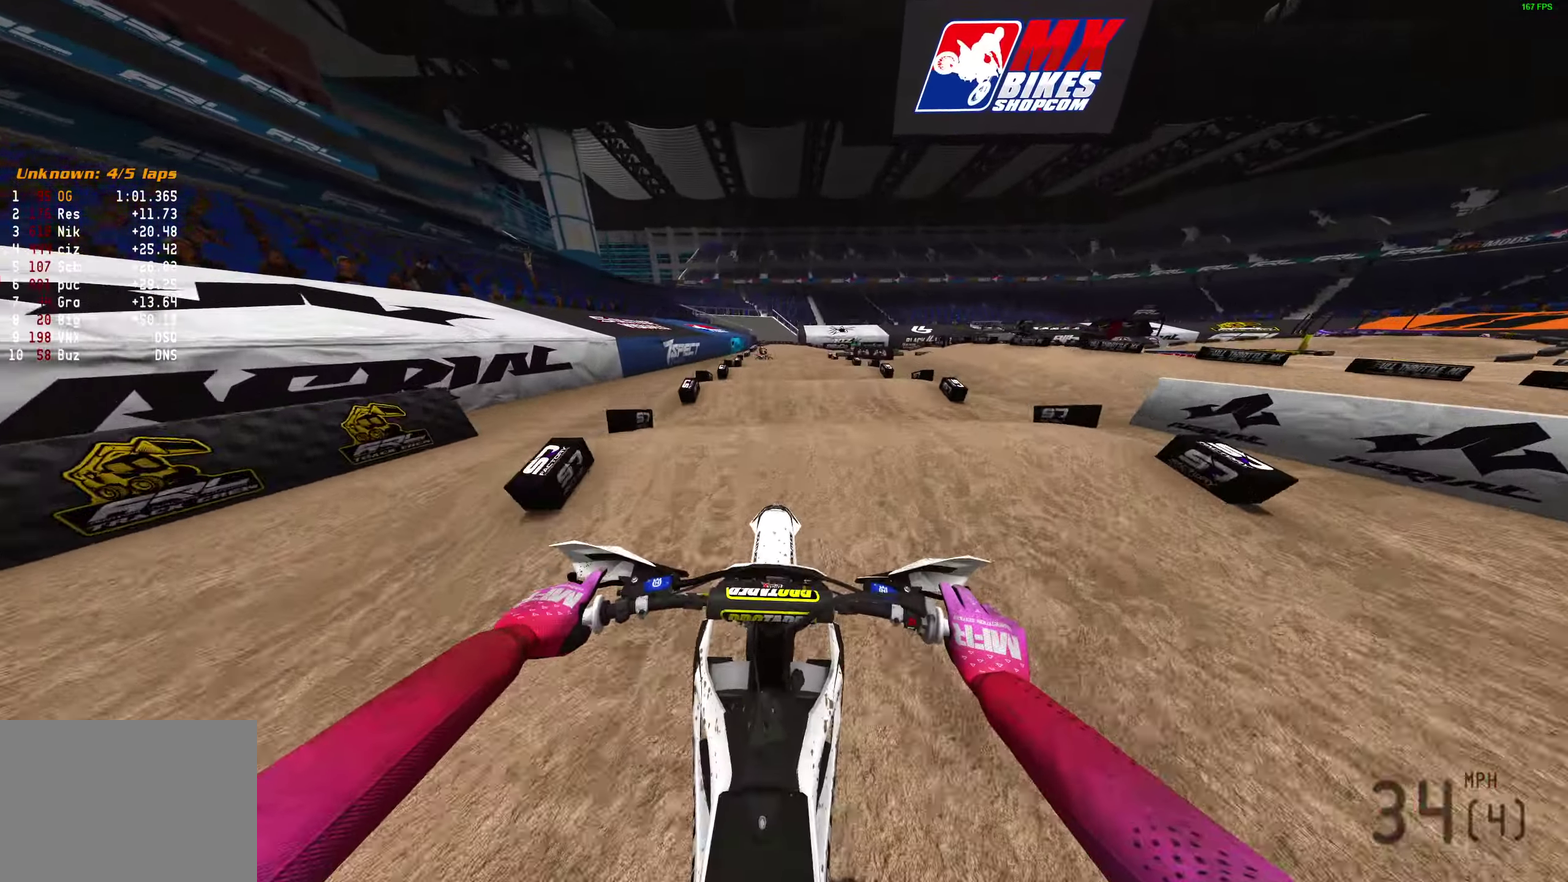
{"dt_ms": 300, "buttons": ["R2"], "left_stick": "center", "right_stick": "center", "events": [[133, "right_stick", "center"]]}
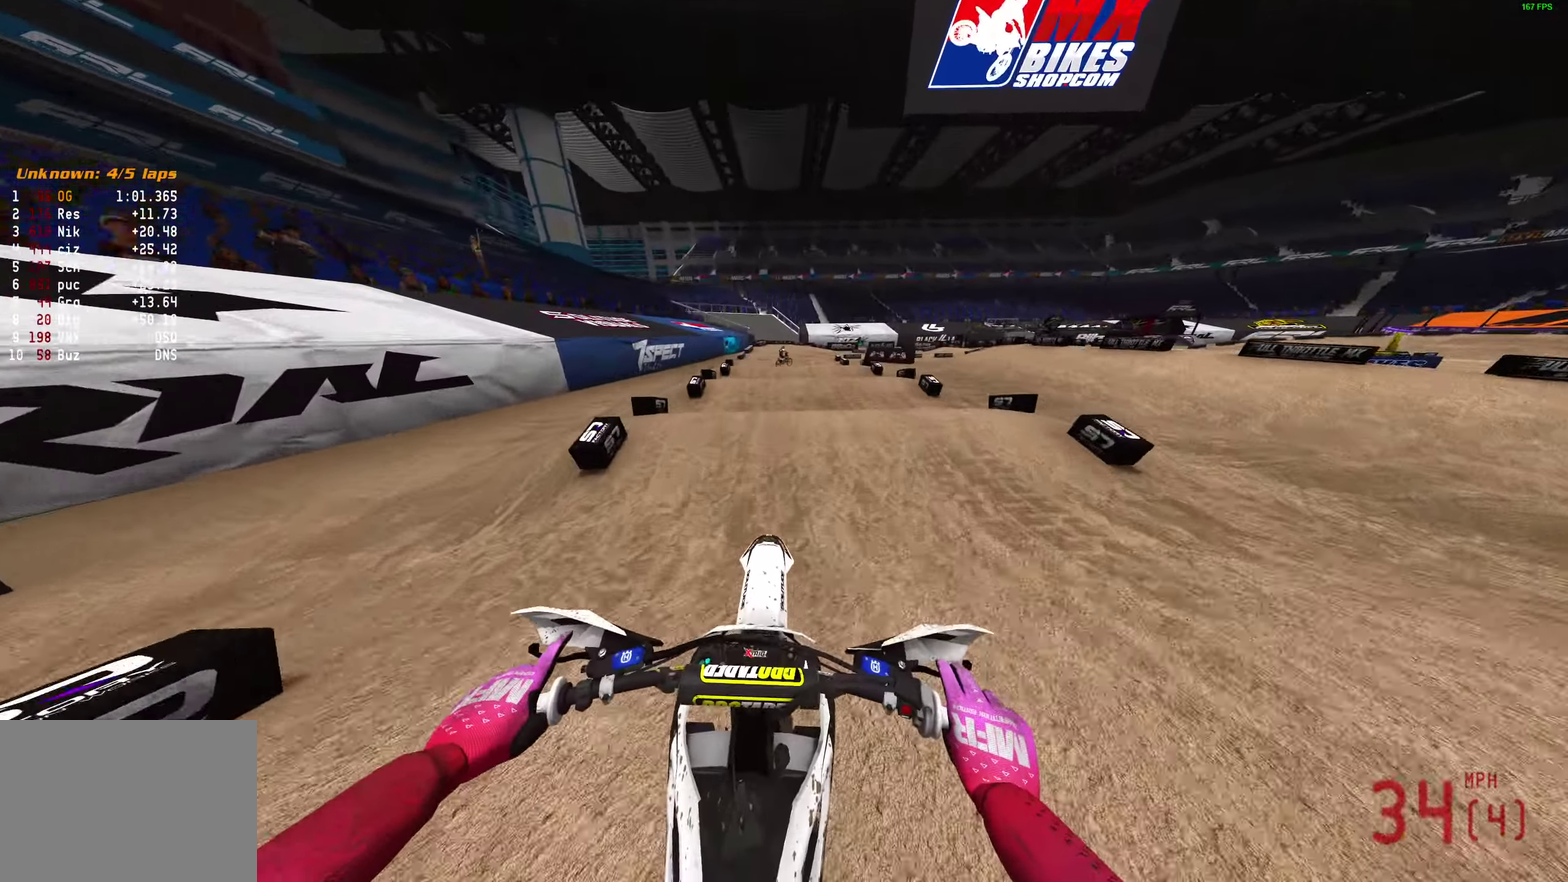
{"dt_ms": 900, "buttons": [], "left_stick": "right", "right_stick": "center", "events": [[17, "right_stick", "down-right"], [500, "R2", "up"], [500, "right_stick", "right"], [550, "left_stick", "right"], [767, "R2", "down"], [833, "R2", "up"], [850, "right_stick", "center"]]}
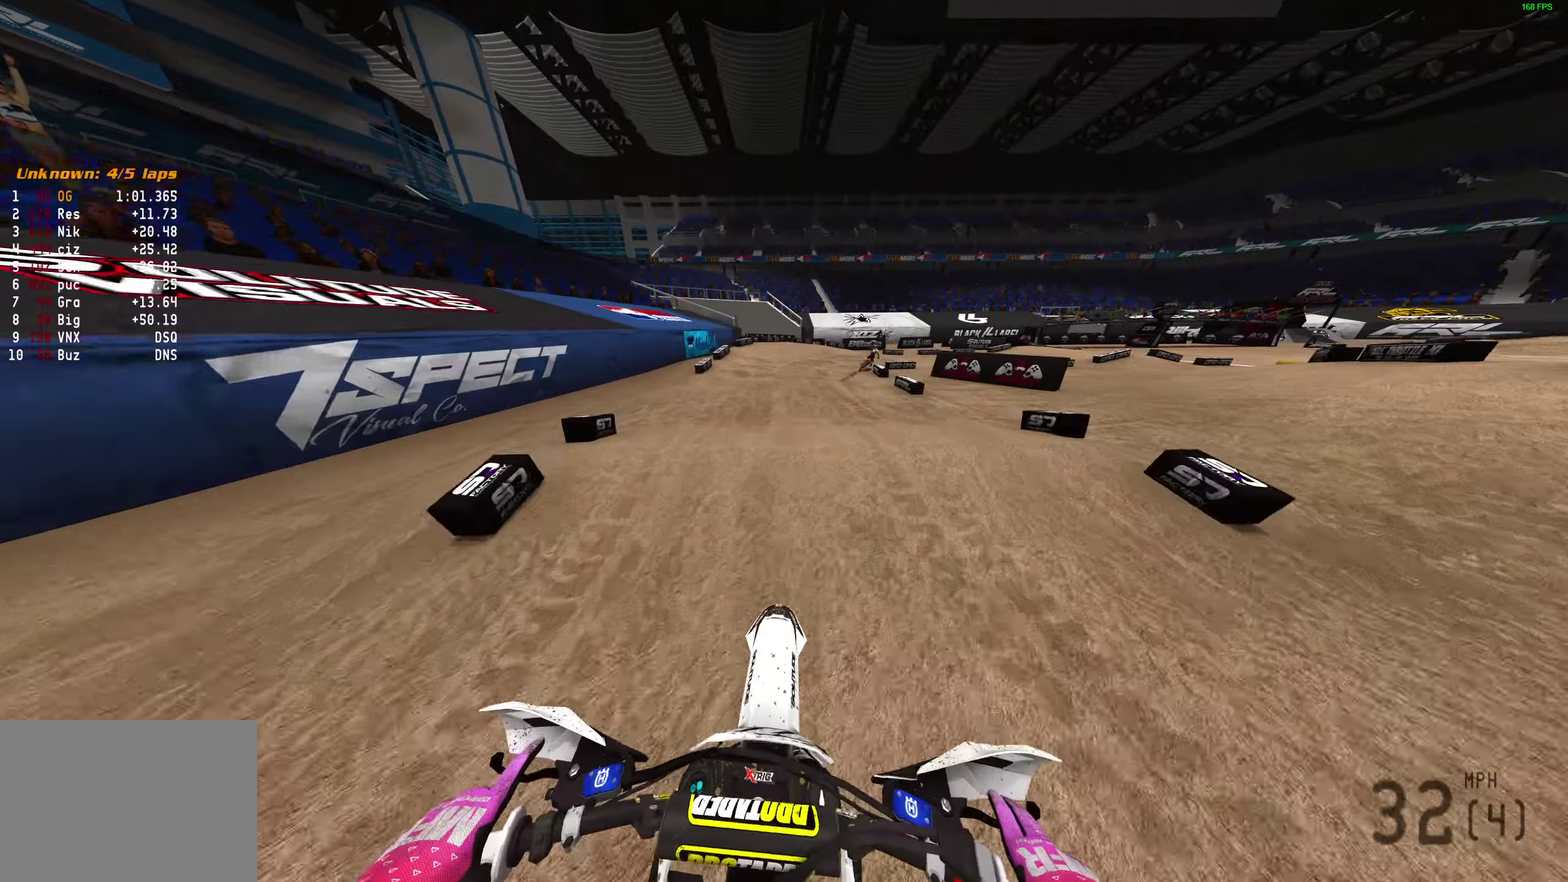
{"dt_ms": 300, "buttons": ["R2"], "left_stick": "right", "right_stick": "down", "events": [[133, "right_stick", "down-right"], [183, "R2", "down"], [183, "right_stick", "down"]]}
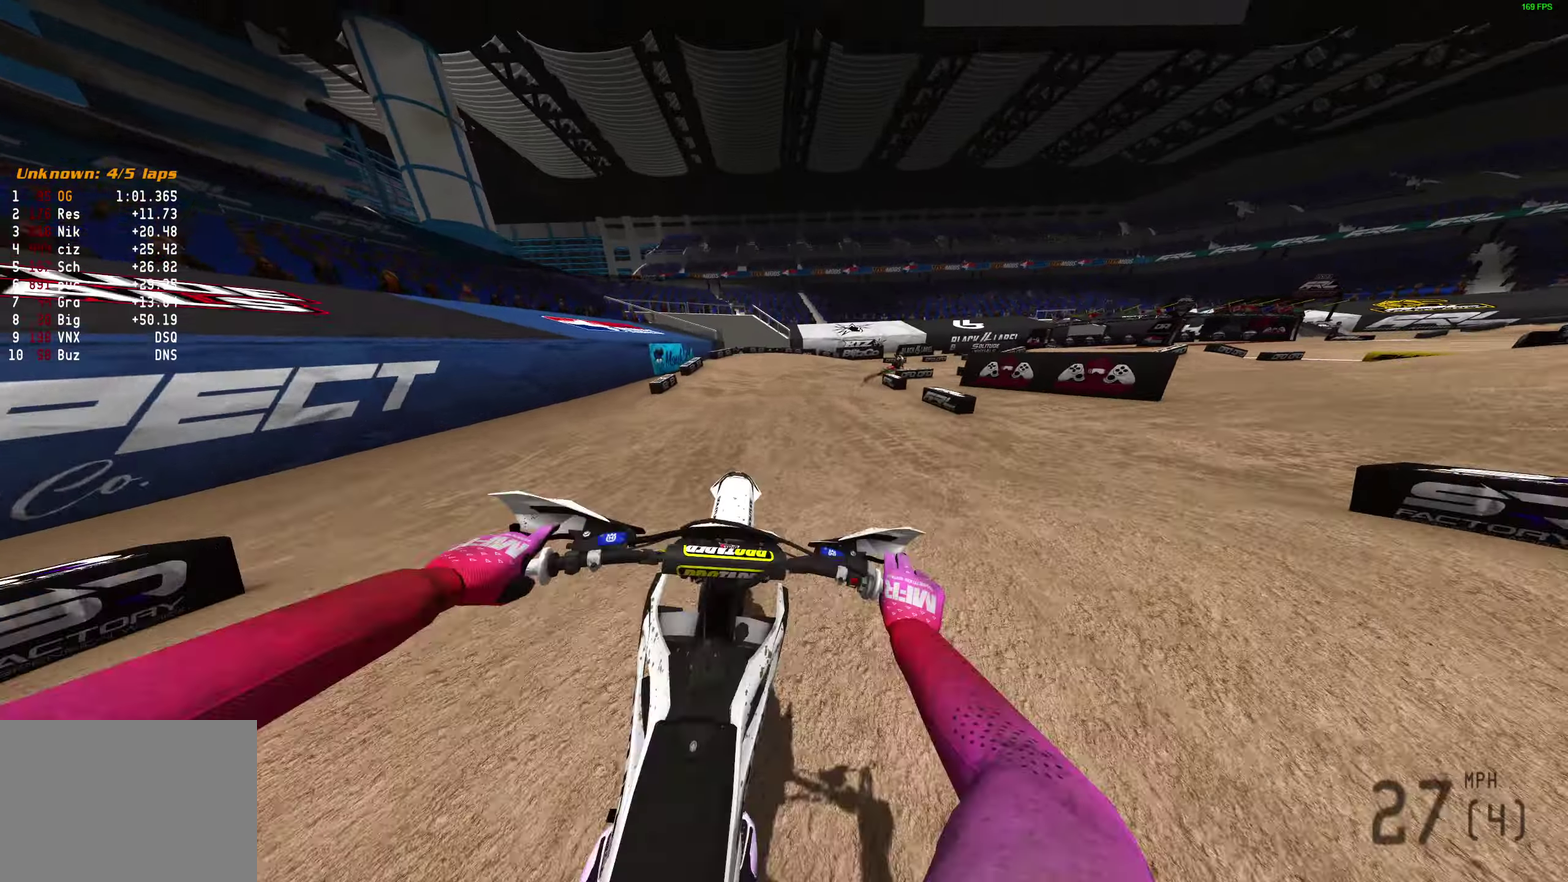
{"dt_ms": 700, "buttons": [], "left_stick": "right", "right_stick": "up-left"}
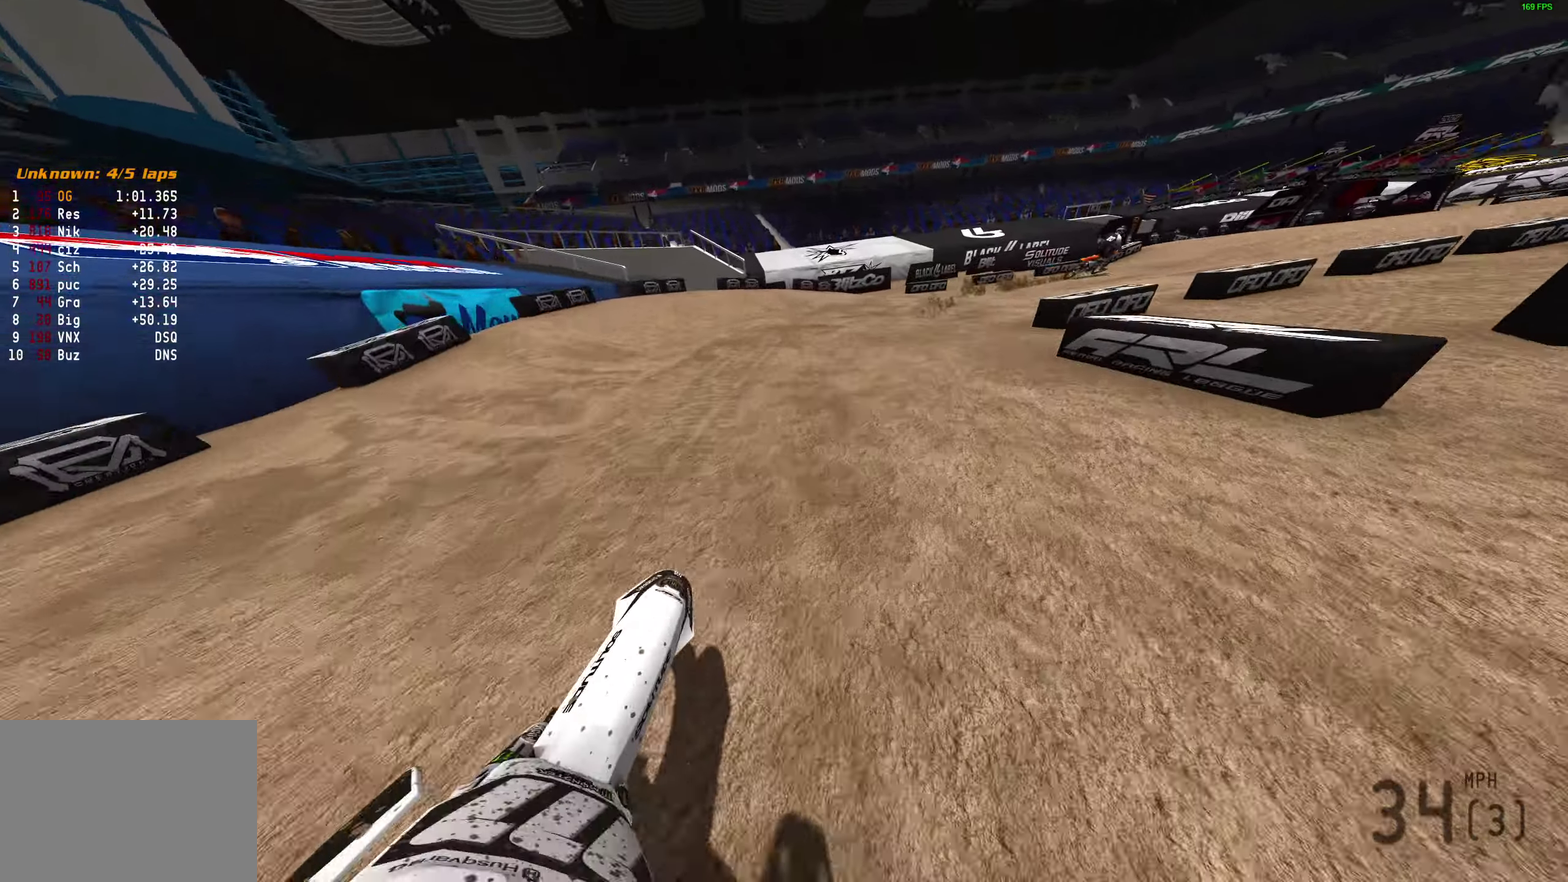
{"dt_ms": 300, "buttons": ["R2"], "left_stick": "right", "right_stick": "up-left", "events": [[133, "R2", "down"]]}
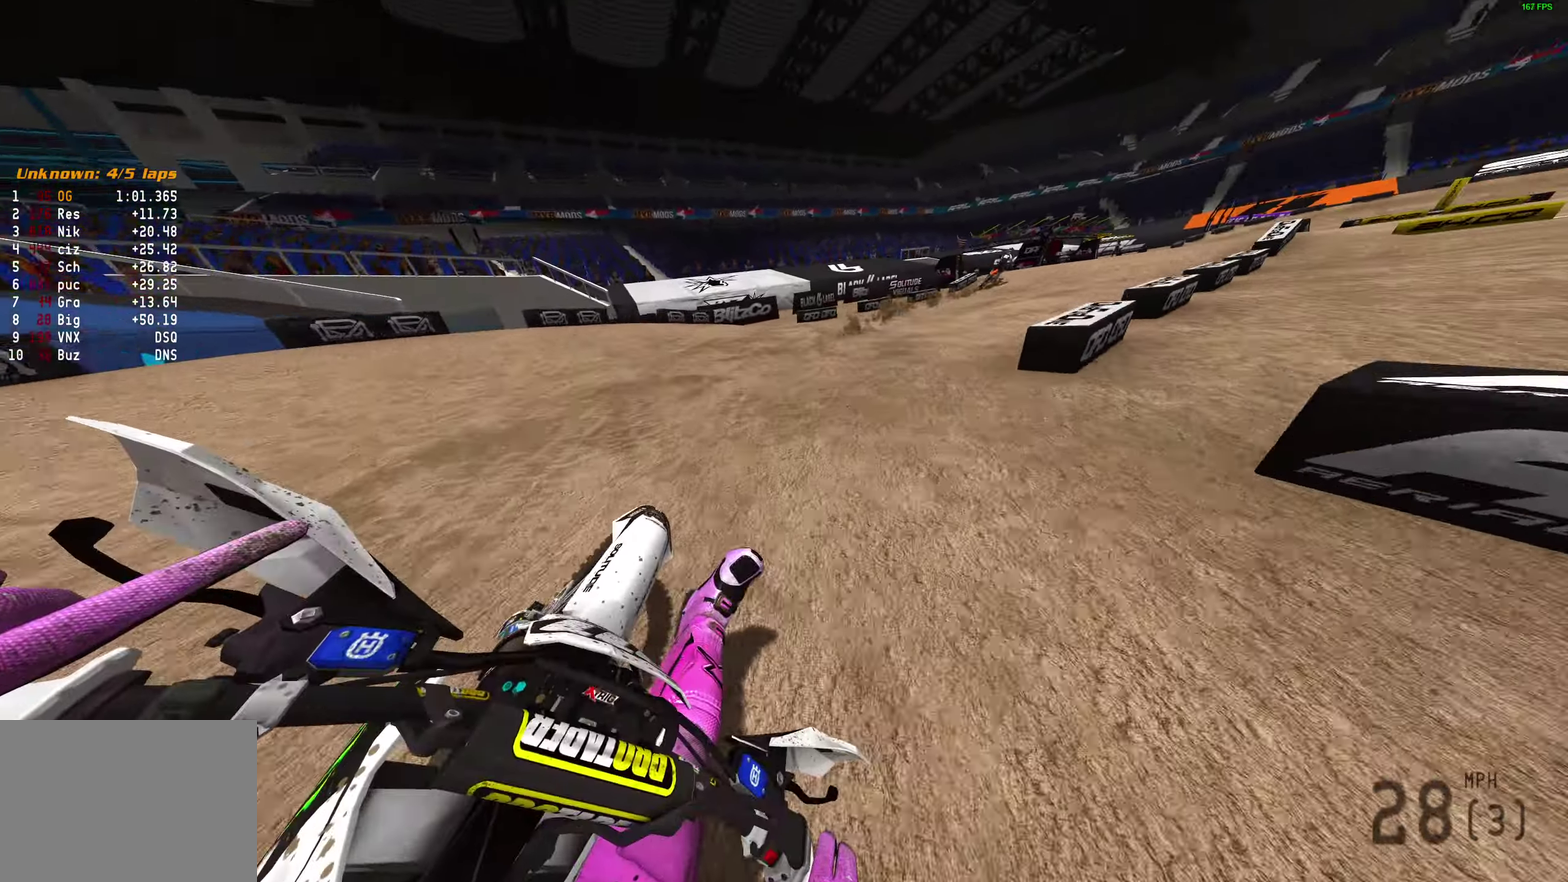
{"dt_ms": 600, "buttons": ["R2"], "left_stick": "right", "right_stick": "up-left", "events": []}